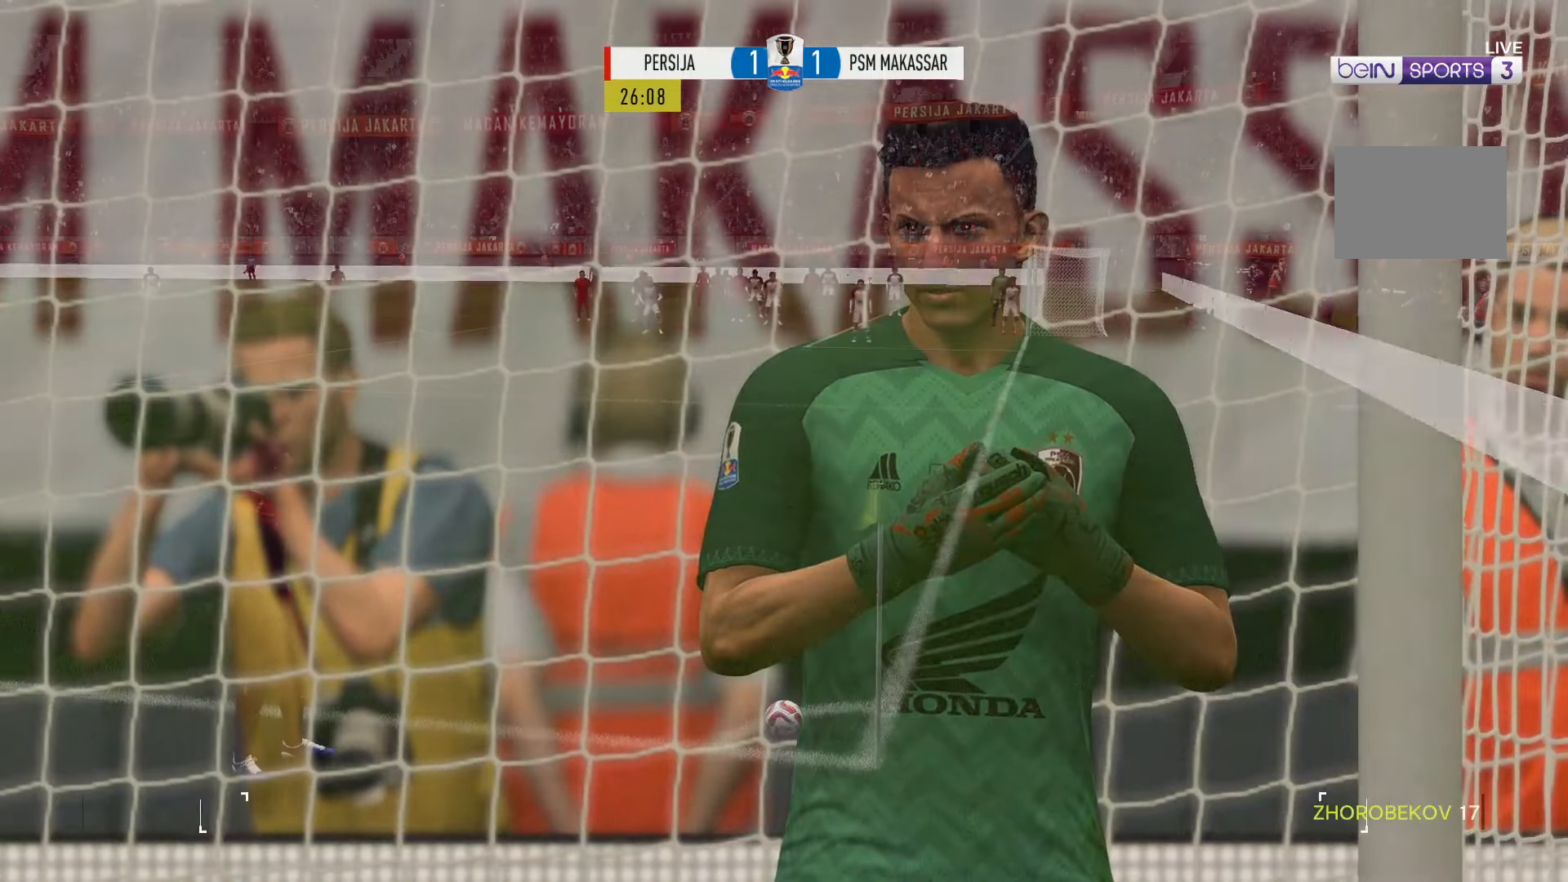
Gameplay with a controller (Xbox layout); each line is a JSON object with the inputs held at the frame after it. "events" lists button and stick changes between this image and that frame as [ms after this image, input, new state], when the widget could be followed in between. Not read: L3 R3.
{"buttons": [], "left_stick": "center", "right_stick": "center", "events": []}
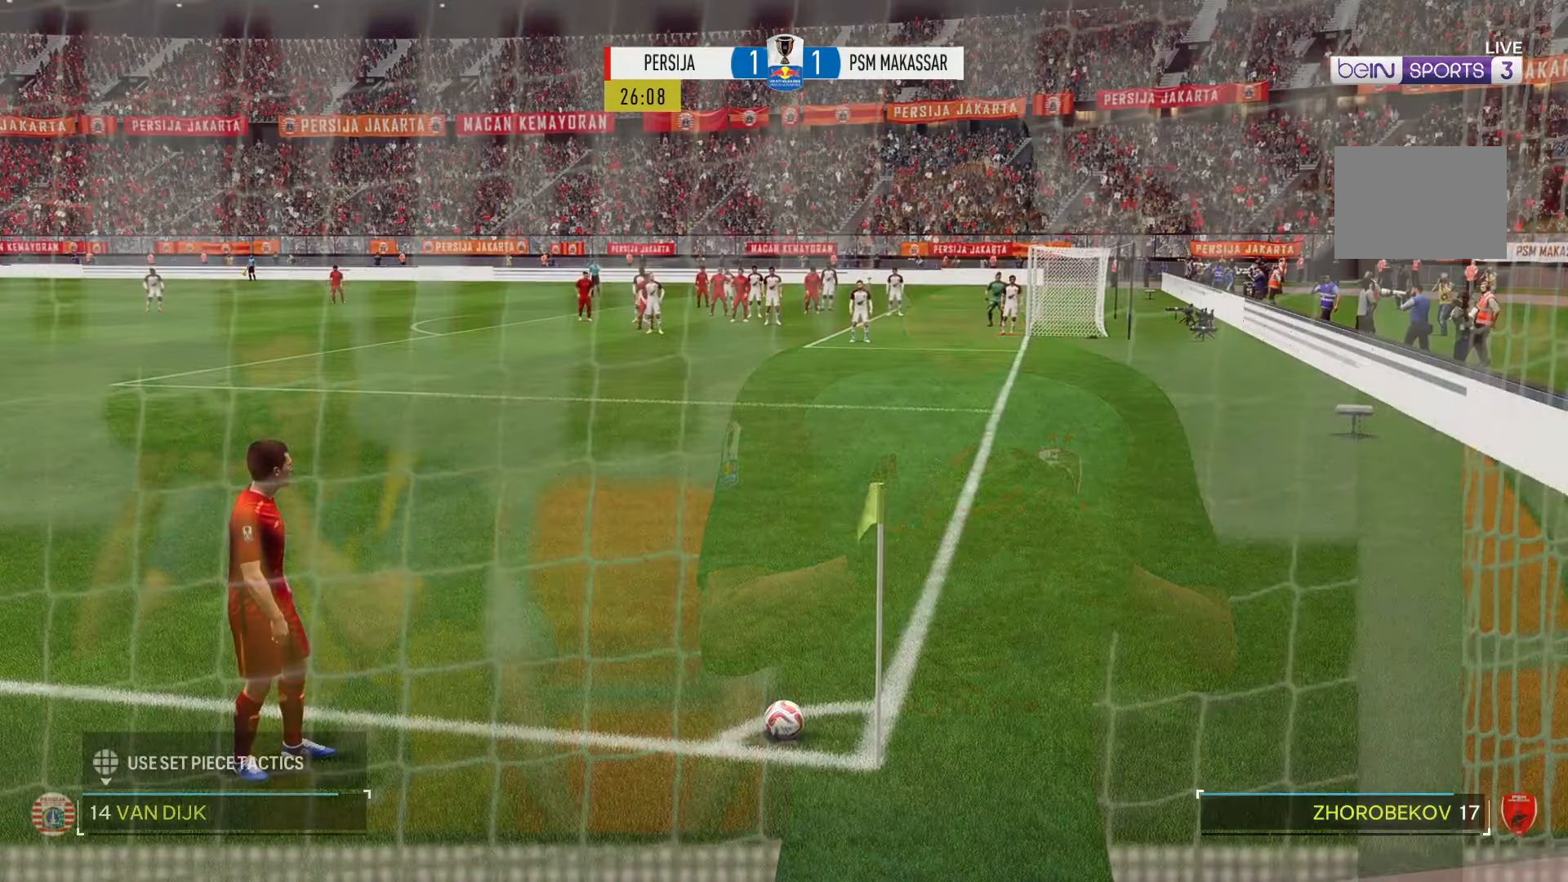
{"buttons": [], "left_stick": "down-right", "right_stick": "down-right", "events": [[300, "left_stick", "down-right"], [383, "right_stick", "down-right"]]}
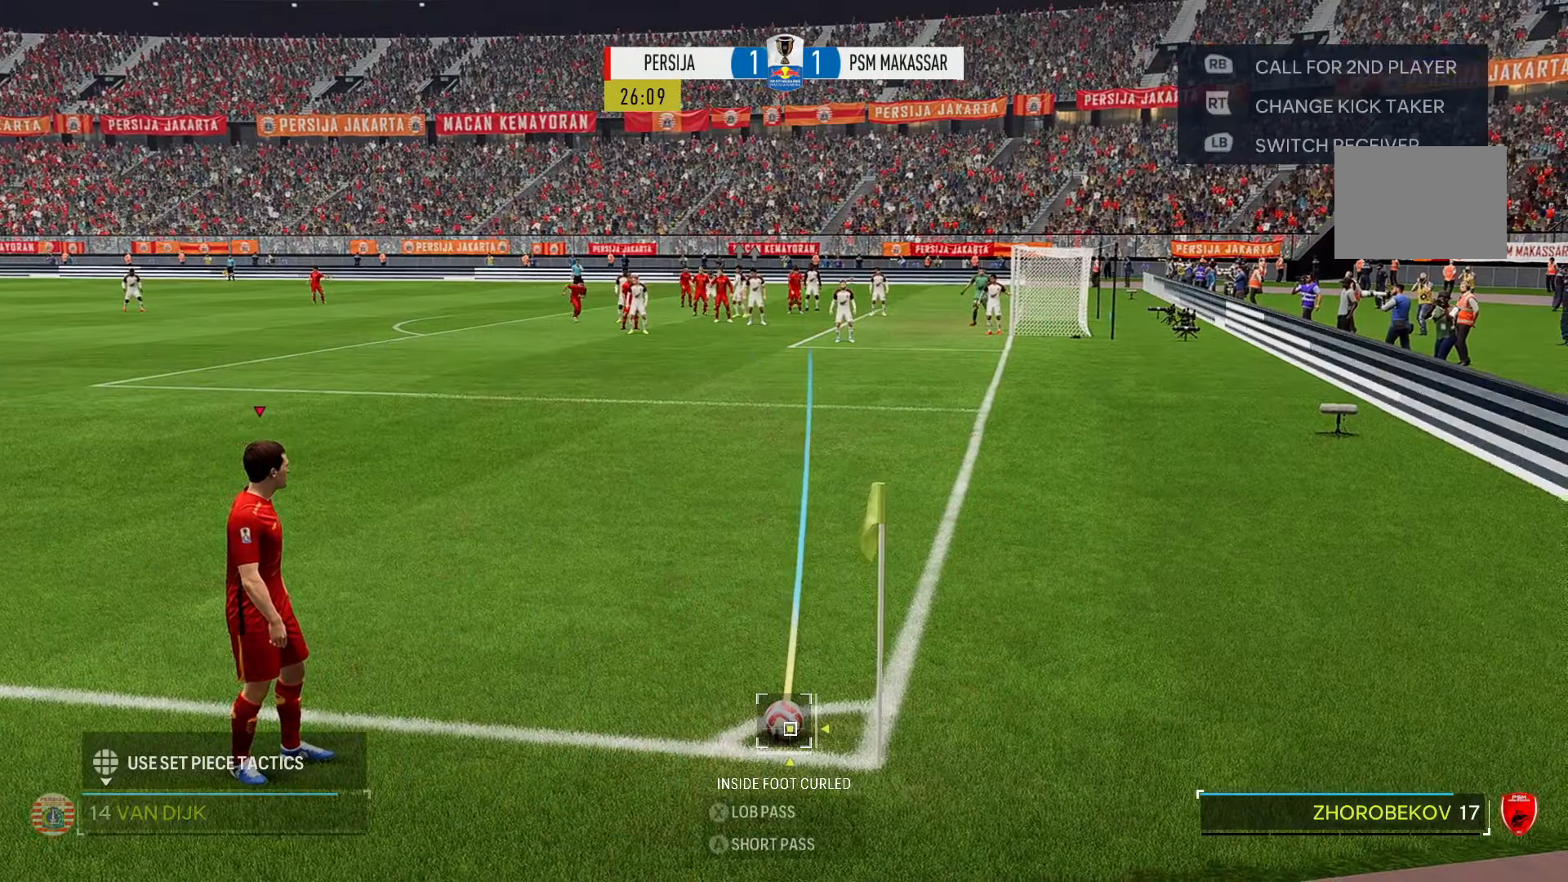
{"buttons": [], "left_stick": "center", "right_stick": "center", "events": [[33, "left_stick", "right"], [333, "left_stick", "center"], [333, "right_stick", "center"]]}
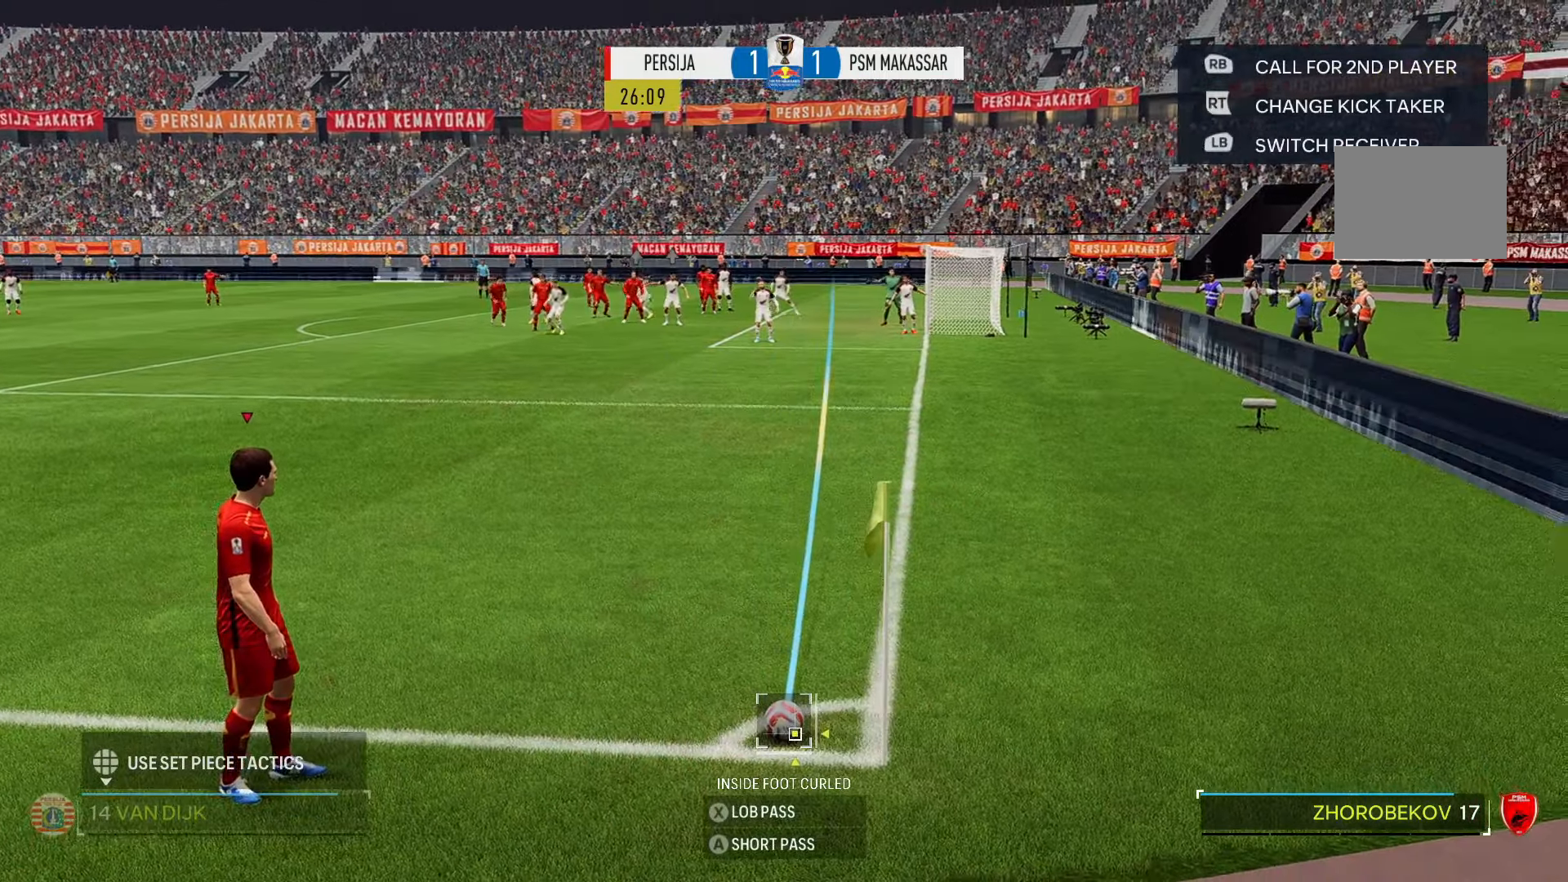
{"buttons": [], "left_stick": "center", "right_stick": "center", "events": []}
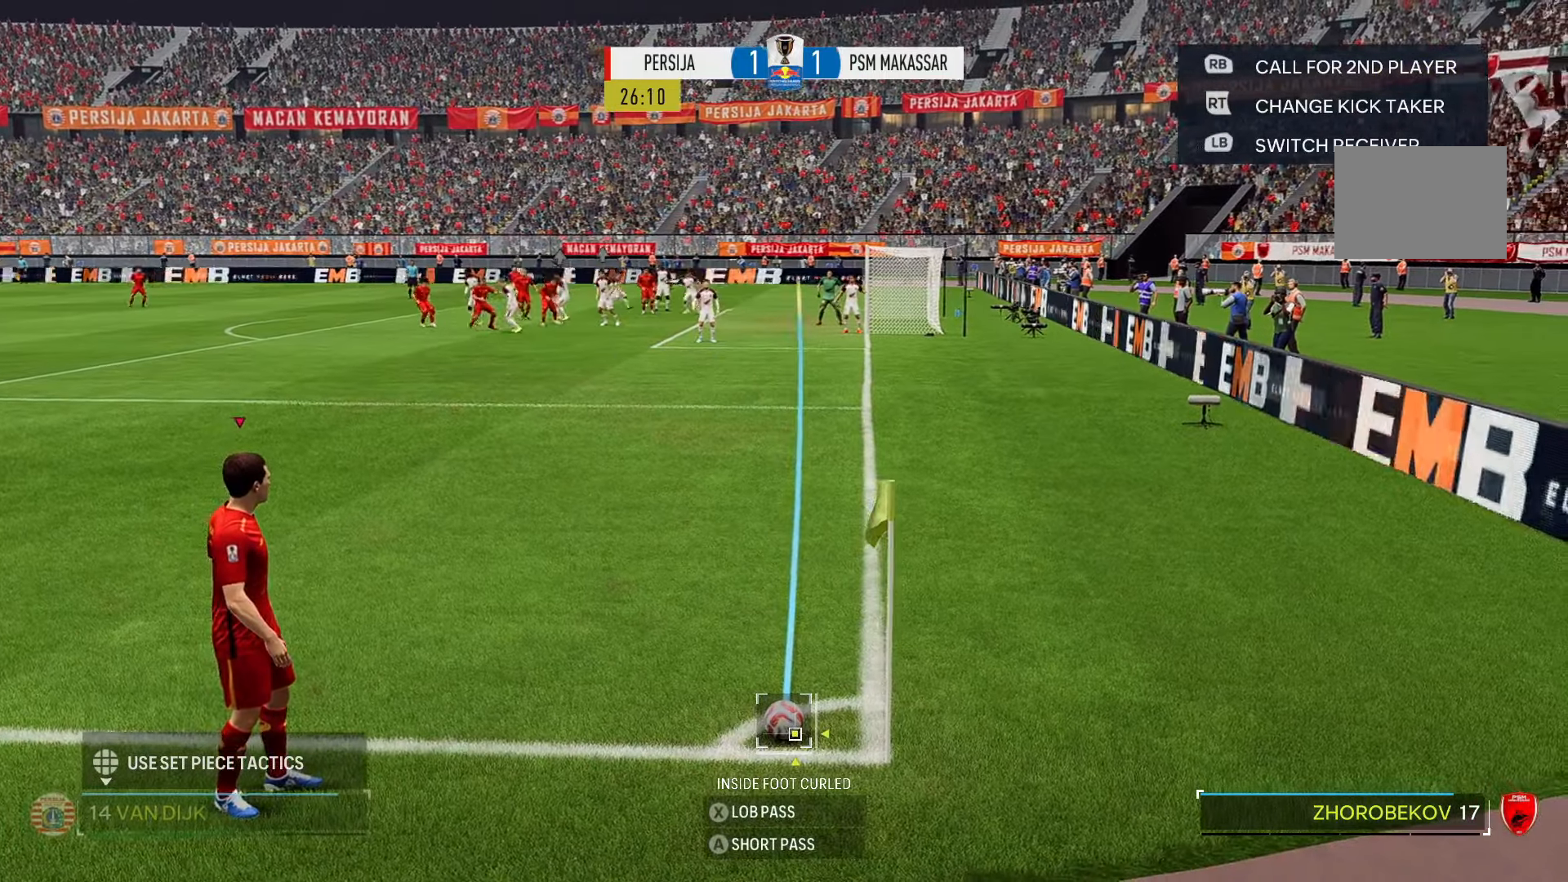
{"buttons": [], "left_stick": "left", "right_stick": "center", "events": [[283, "left_stick", "left"]]}
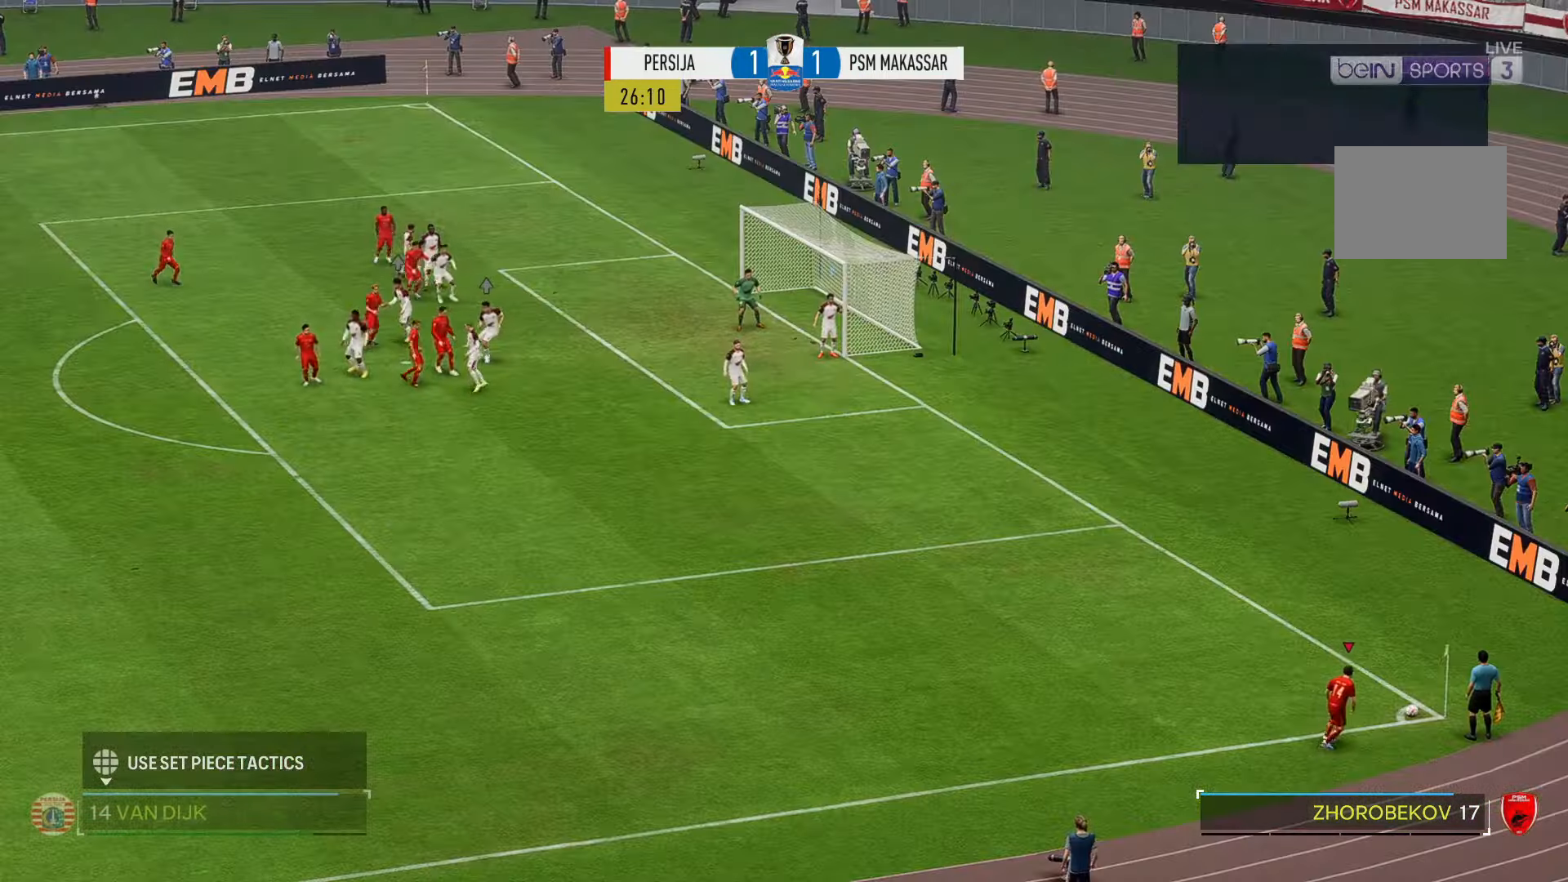
{"buttons": [], "left_stick": "center", "right_stick": "center", "events": [[400, "left_stick", "center"]]}
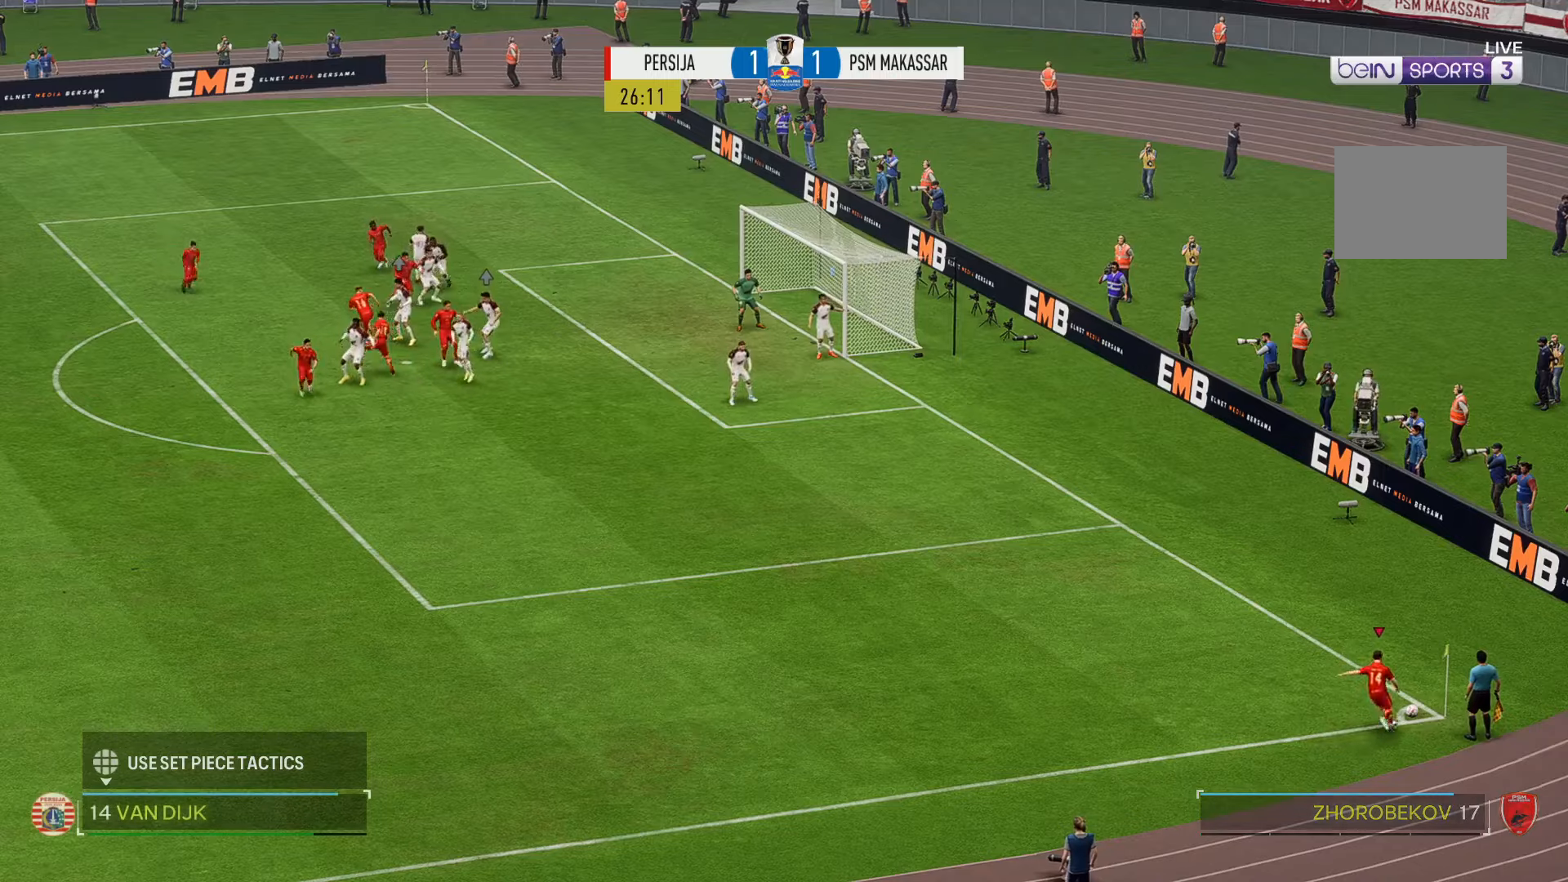
{"buttons": [], "left_stick": "down", "right_stick": "center", "events": [[117, "left_stick", "down"]]}
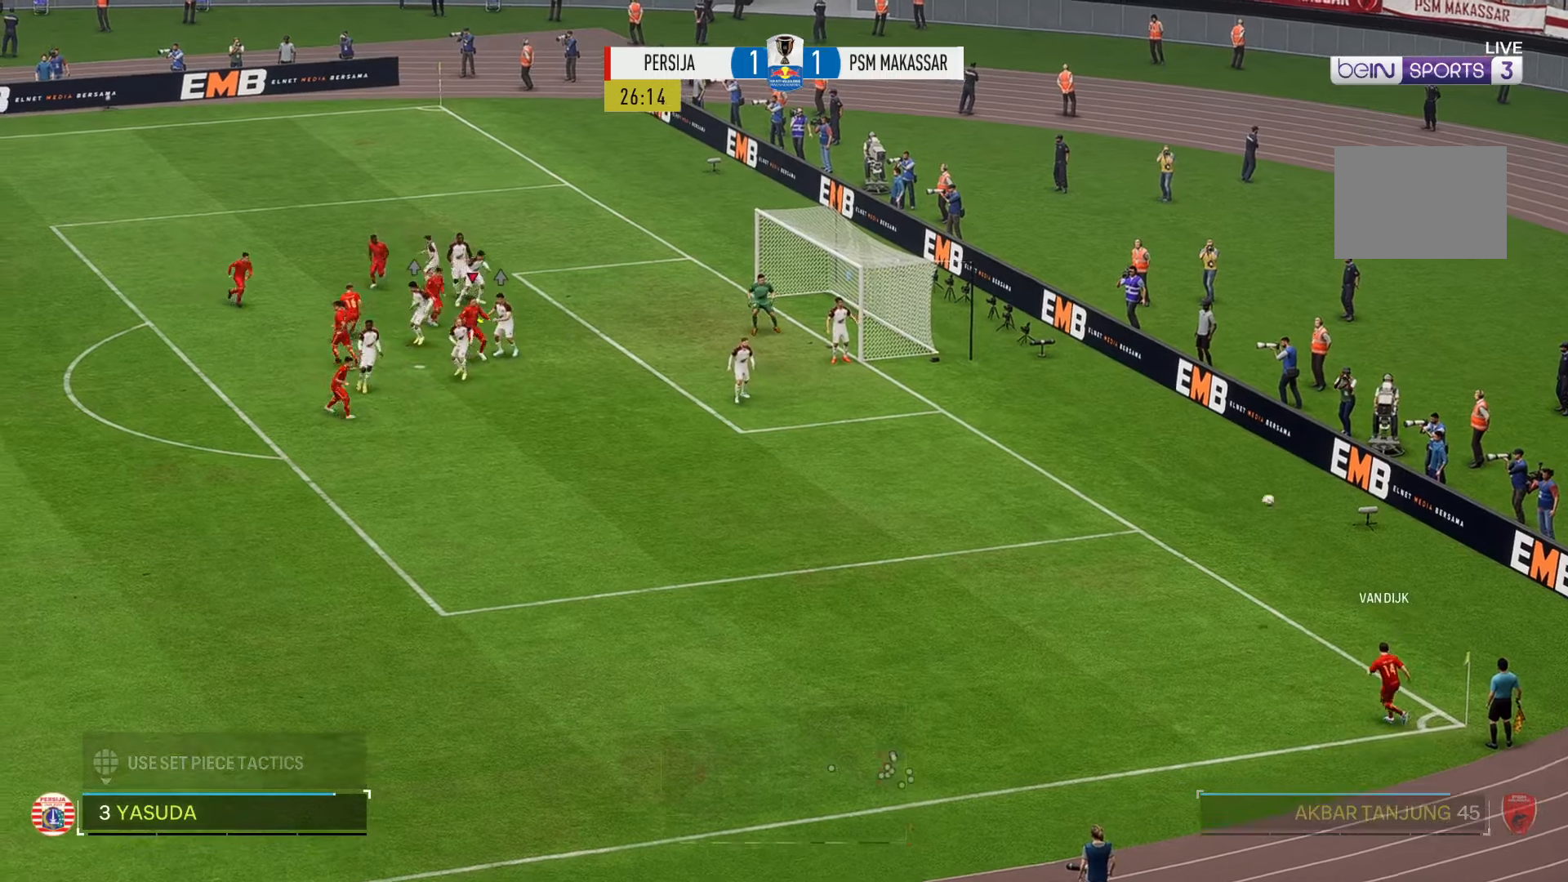
{"buttons": [], "left_stick": "down", "right_stick": "center", "events": []}
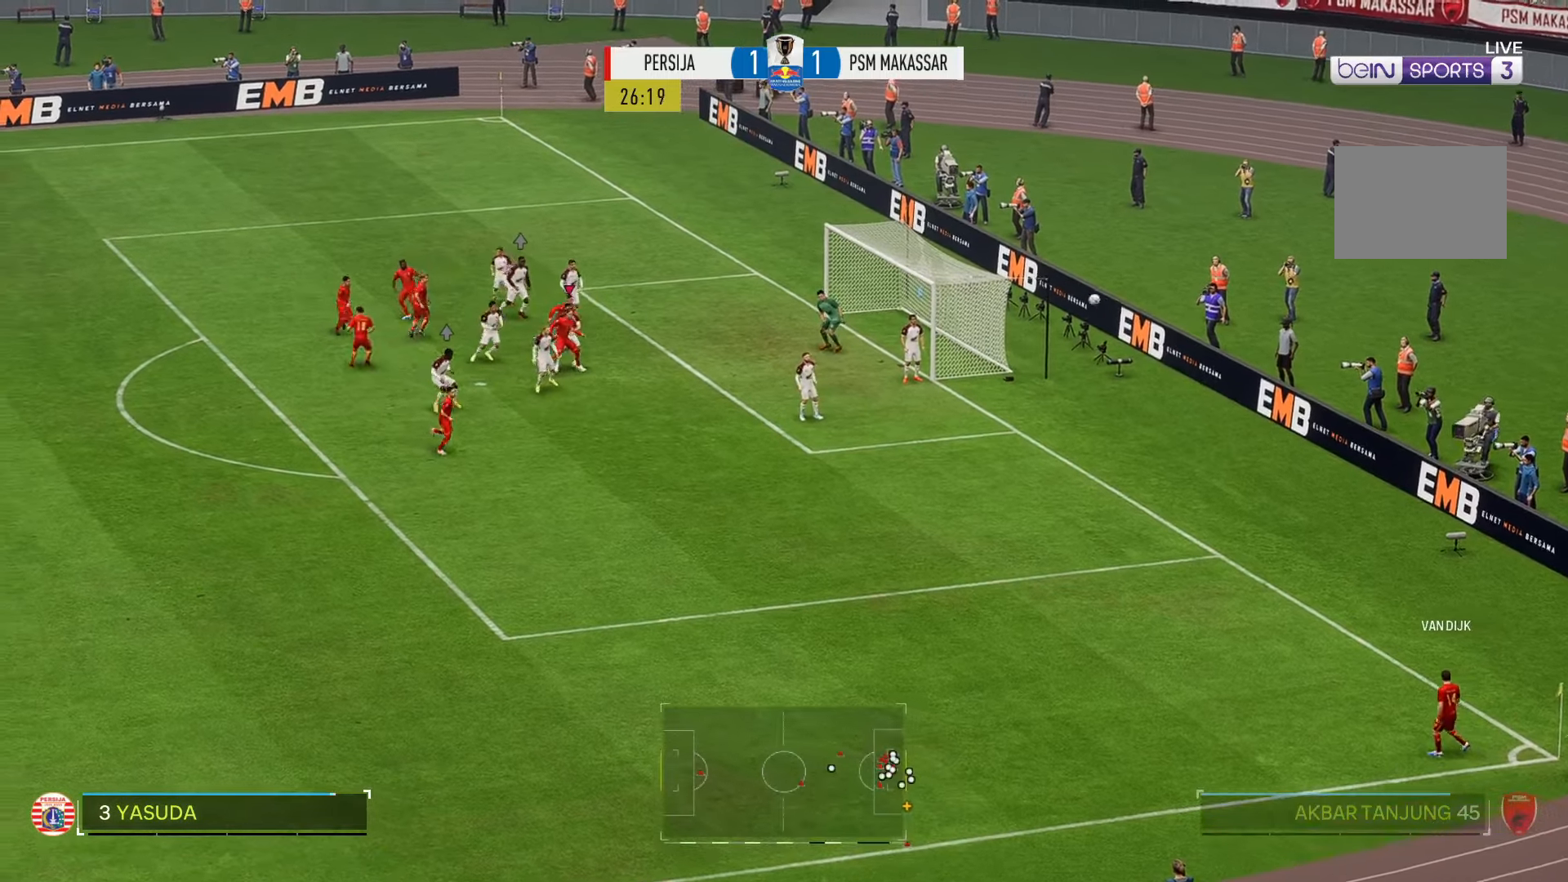
{"buttons": [], "left_stick": "right", "right_stick": "center", "events": [[83, "left_stick", "down-right"], [267, "left_stick", "up-right"], [383, "left_stick", "right"]]}
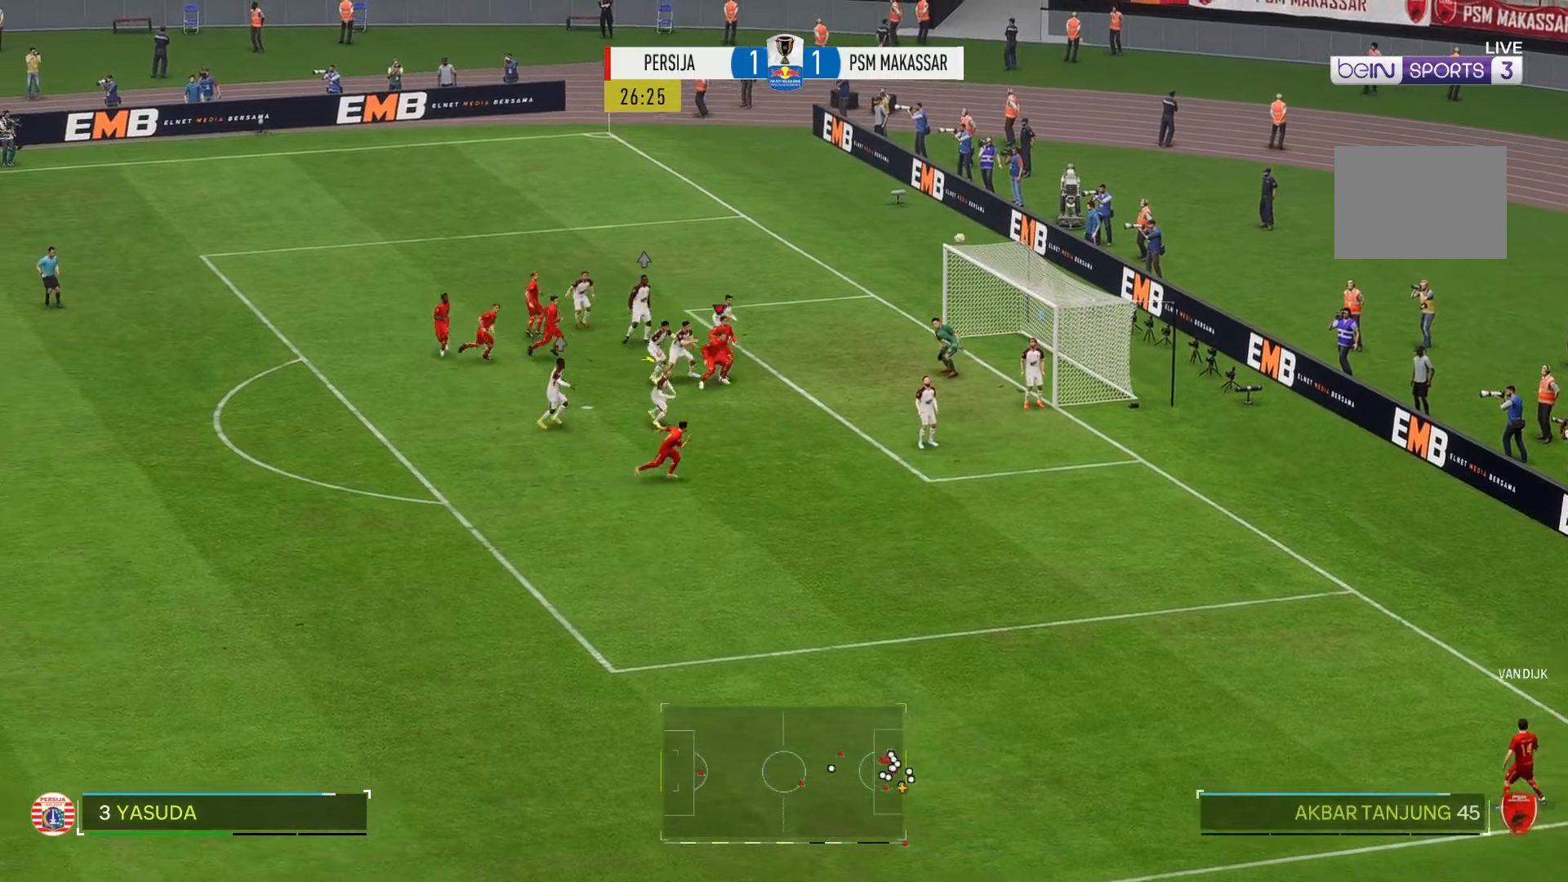
{"buttons": [], "left_stick": "right", "right_stick": "center", "events": []}
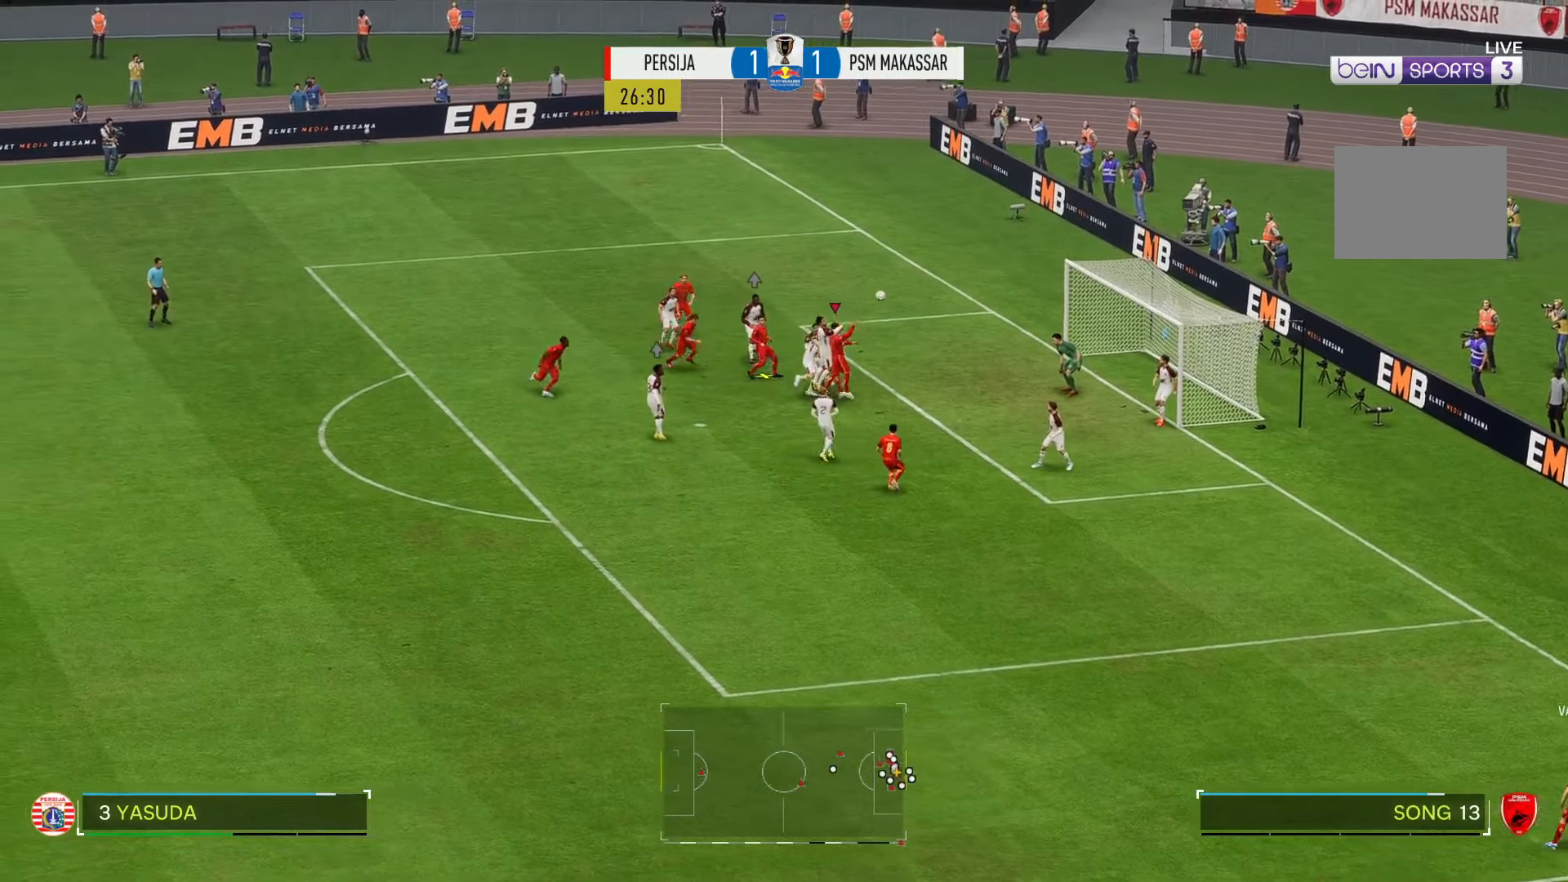
{"buttons": [], "left_stick": "right", "right_stick": "center", "events": []}
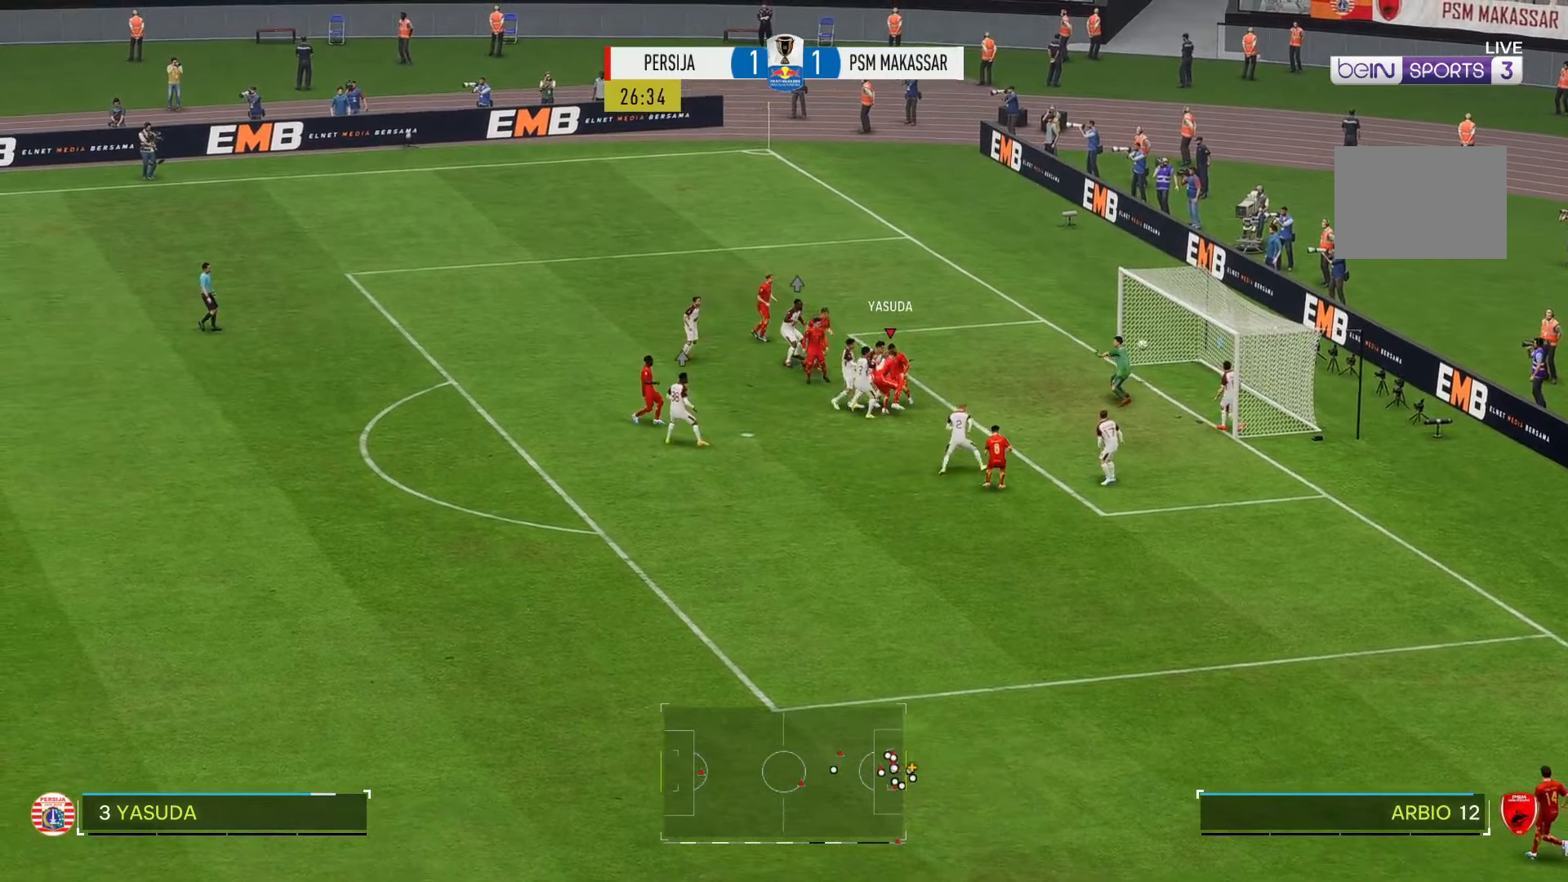
{"buttons": [], "left_stick": "down-right", "right_stick": "center", "events": [[500, "left_stick", "down-right"]]}
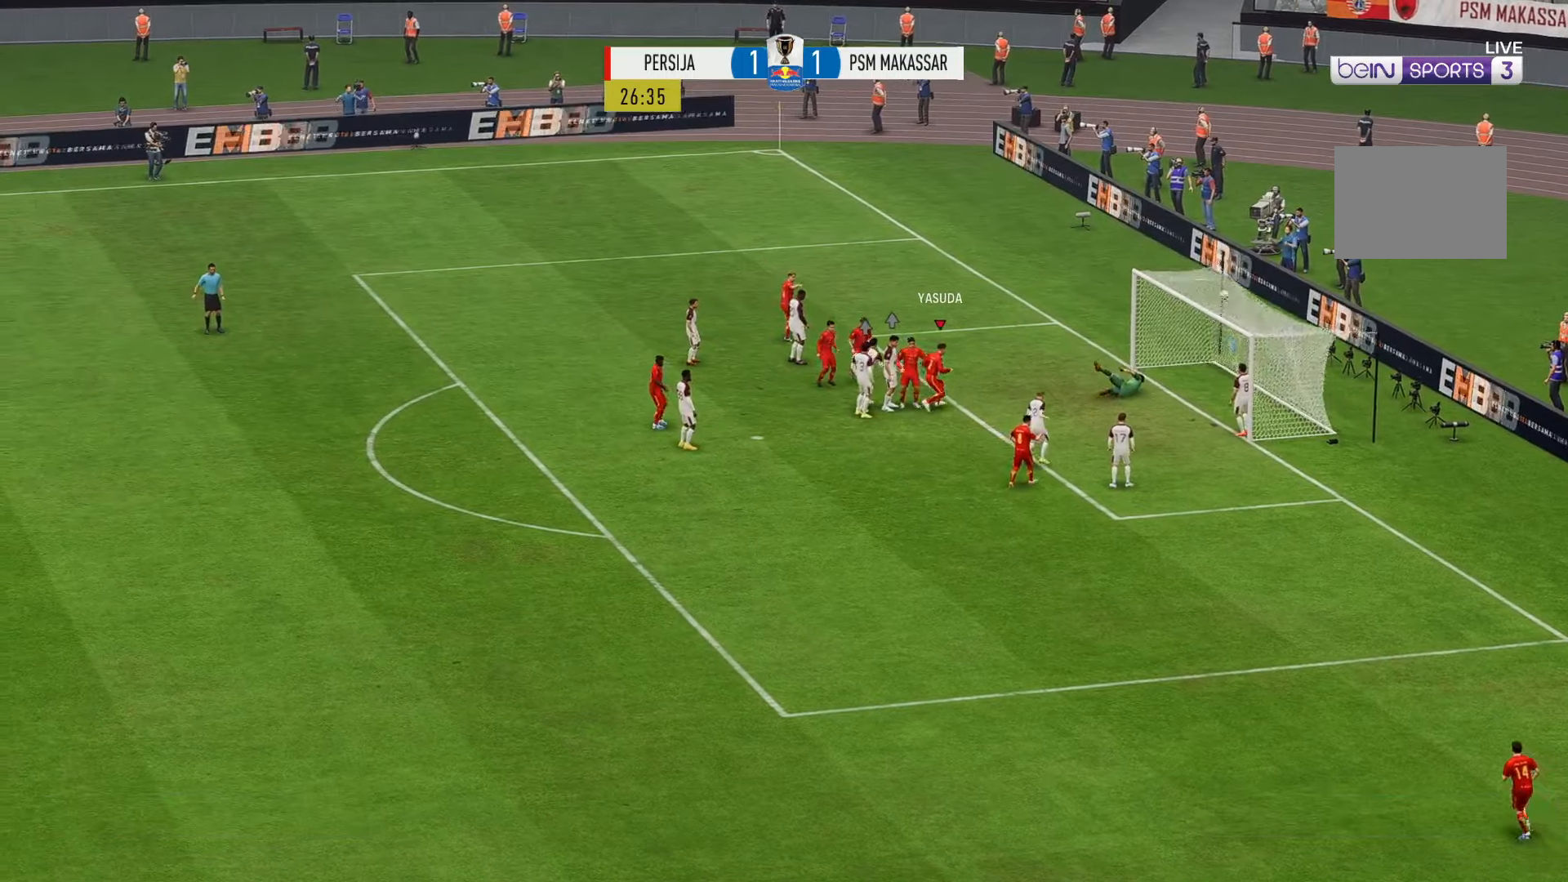
{"buttons": ["R2"], "left_stick": "down-right", "right_stick": "center", "events": [[167, "R2", "down"]]}
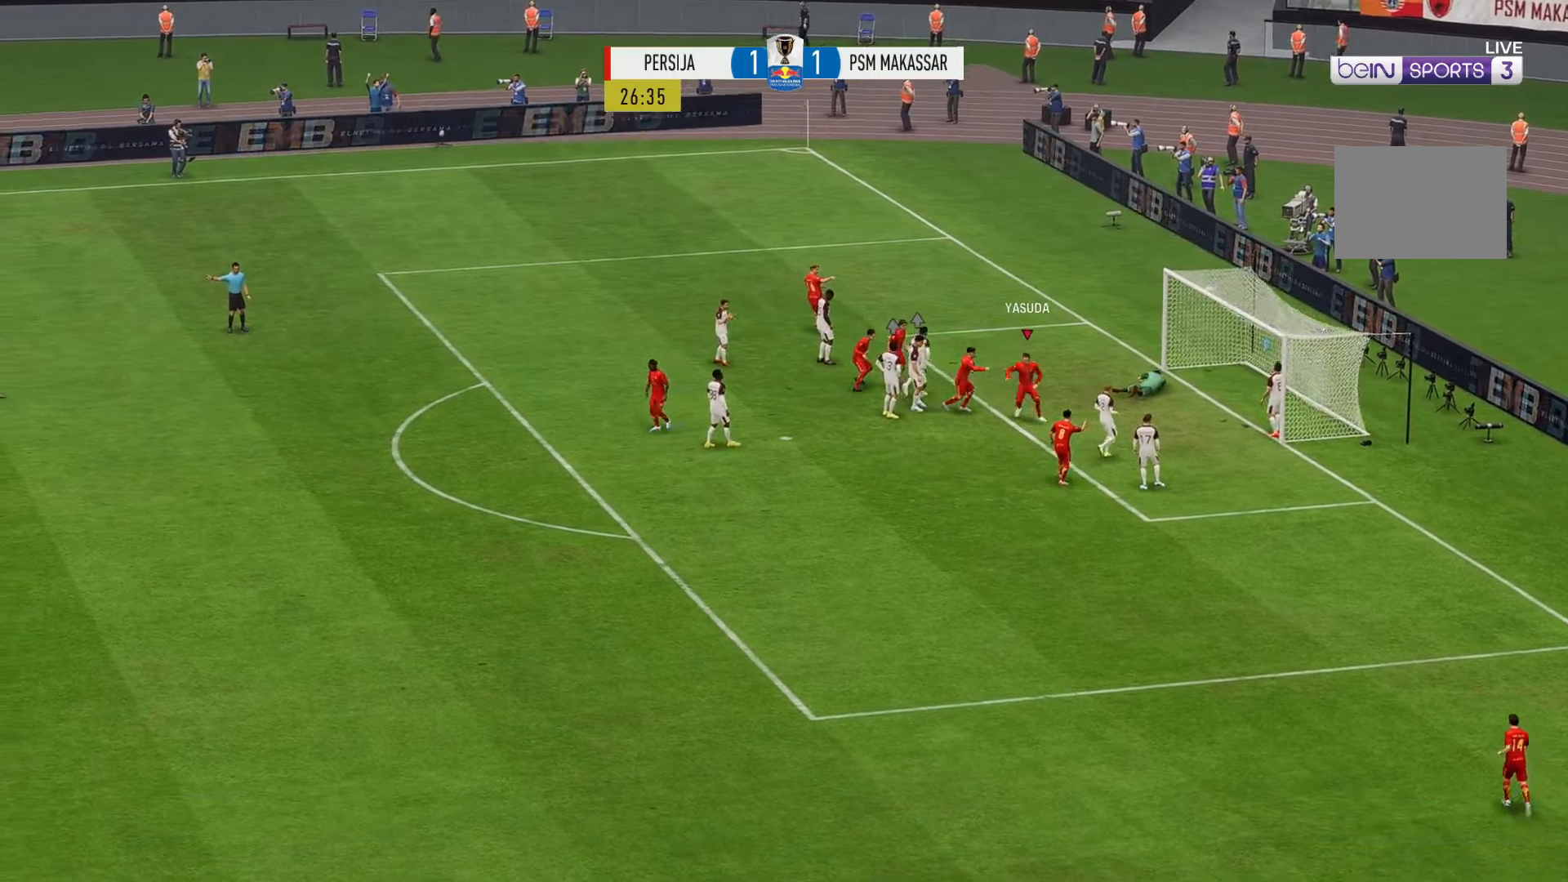
{"buttons": ["R2"], "left_stick": "down-right", "right_stick": "center", "events": []}
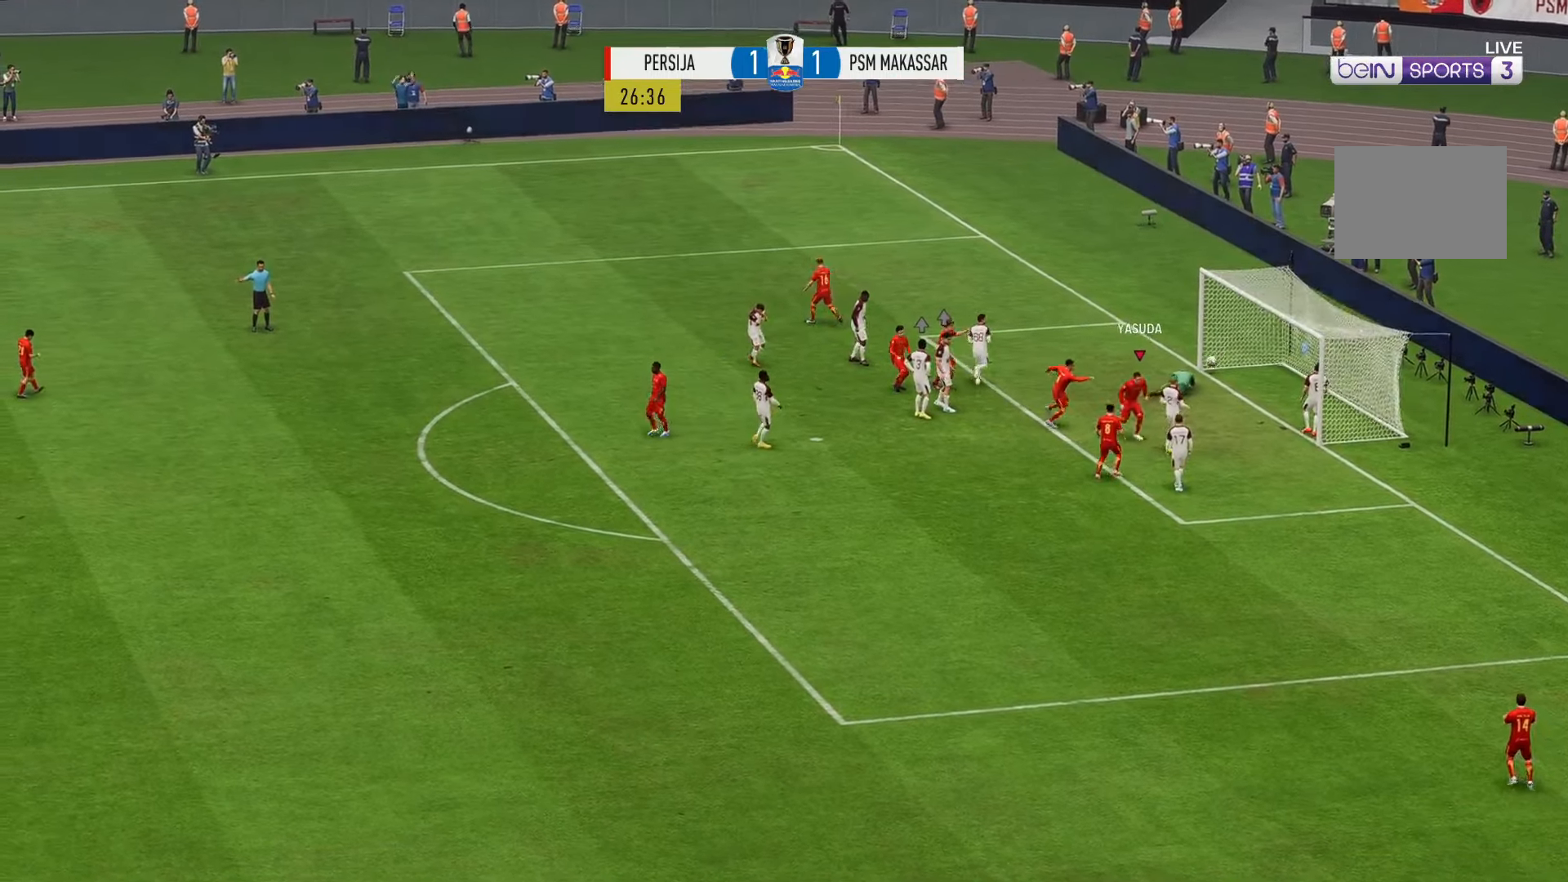
{"buttons": ["R2"], "left_stick": "down", "right_stick": "center", "events": [[500, "left_stick", "down"]]}
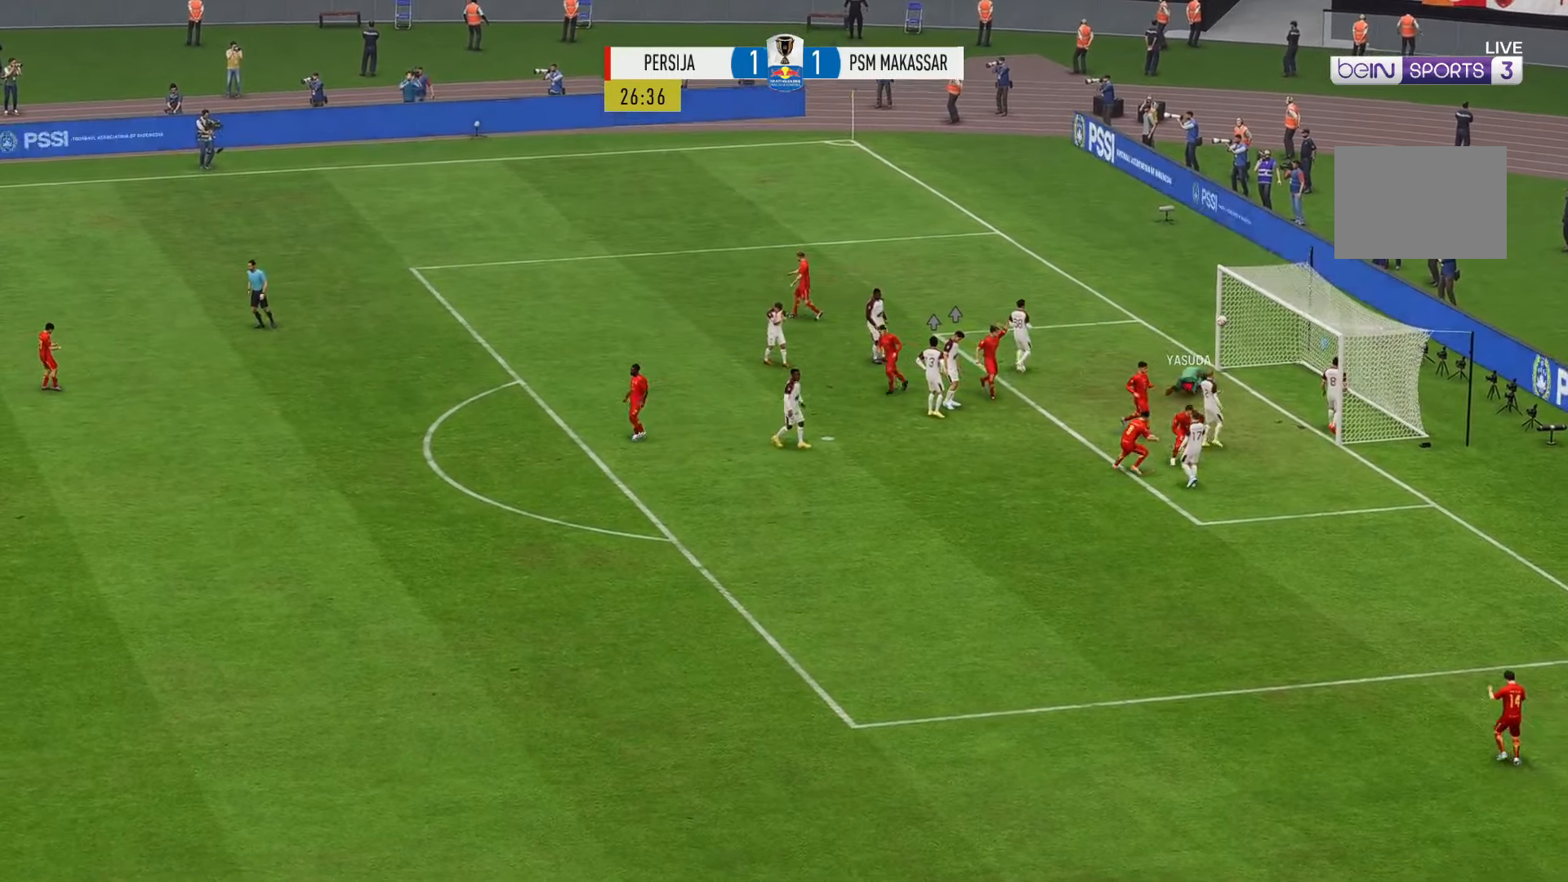
{"buttons": ["R2"], "left_stick": "down", "right_stick": "center", "events": []}
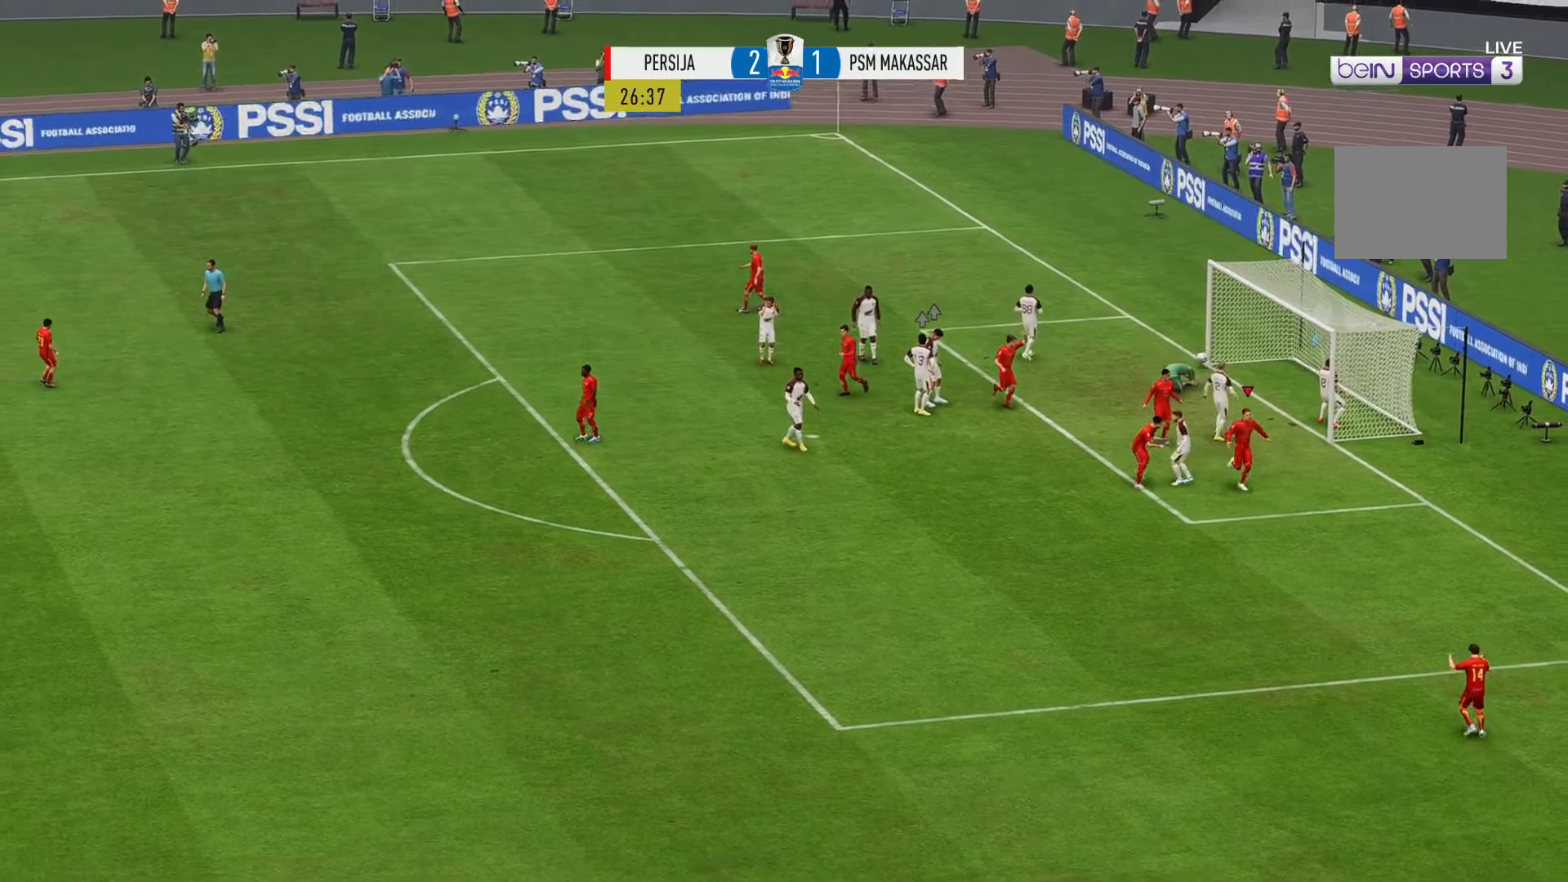
{"buttons": [], "left_stick": "down", "right_stick": "center", "events": [[83, "R2", "up"]]}